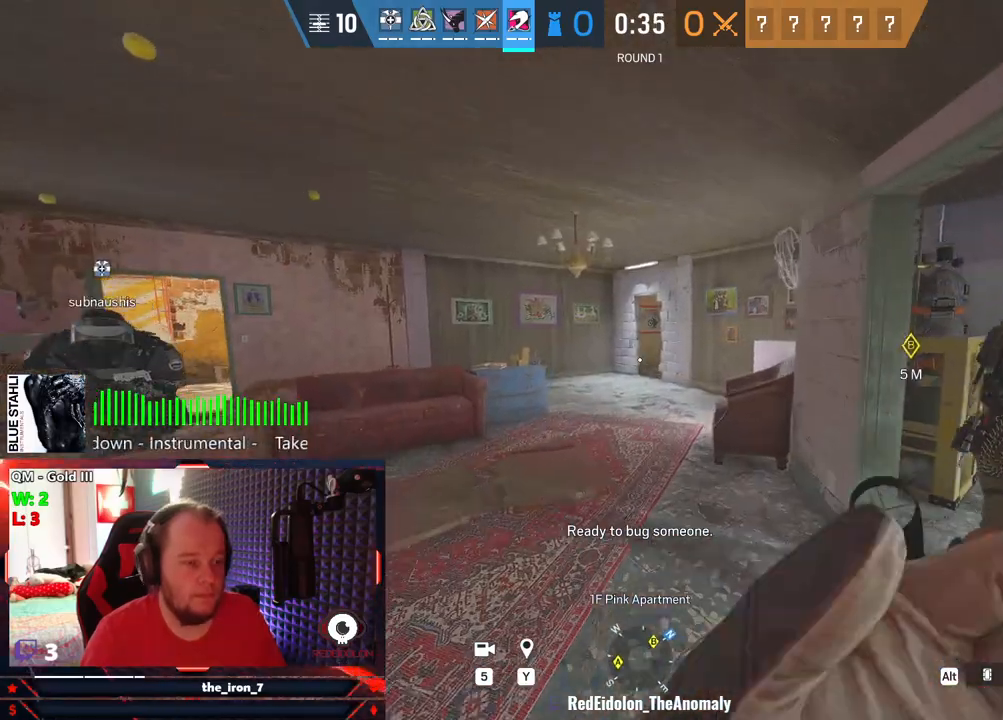
Gameplay with keyboard and mouse; each line is a JSON object with the keys and mouse buttons held at the frame after it. "events" lists presses ("down") and releases ("up") of "1", "2", "3", "4", "5", "a", "alt", "c", "caps_lock", "ctrl", "d", "e", "f", "g", "q", "r", "s", "shift", "space", "t", "tab", "v", "w", "x", "z", "mouse_left", "mouse_wheel" and "mouse_right" between this image and that frame as [ms after this image, input, new state], when the widget could be followed in between. "mouse_left", "mouse_wheel", "mouse_right" = the "left", "wheel", "right" buttons of the "mouse" list. No other keys are recorded. "wheel" means that the mouse wheel is clicked or scrolled. "mouse_move" is the direction in which the mouse moves at that frame (one of eight, or "still"), when it could be read.
{"keys": ["w"], "mouse": [], "mouse_move": "still", "events": []}
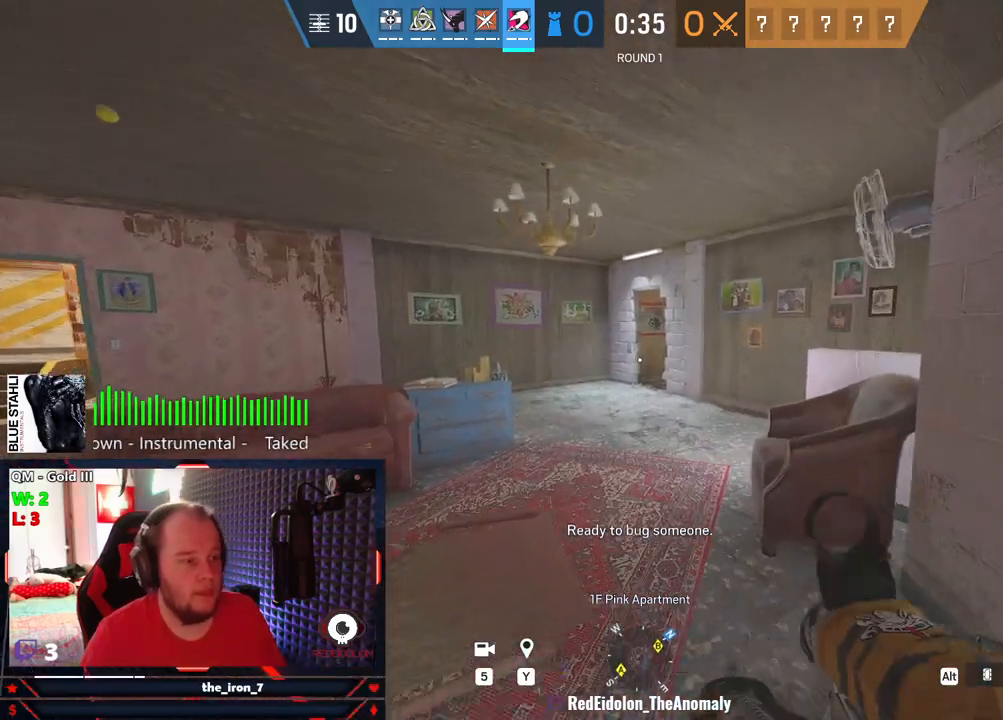
{"keys": ["shift", "w"], "mouse": [], "mouse_move": "still", "events": [[63, "shift", "down"]]}
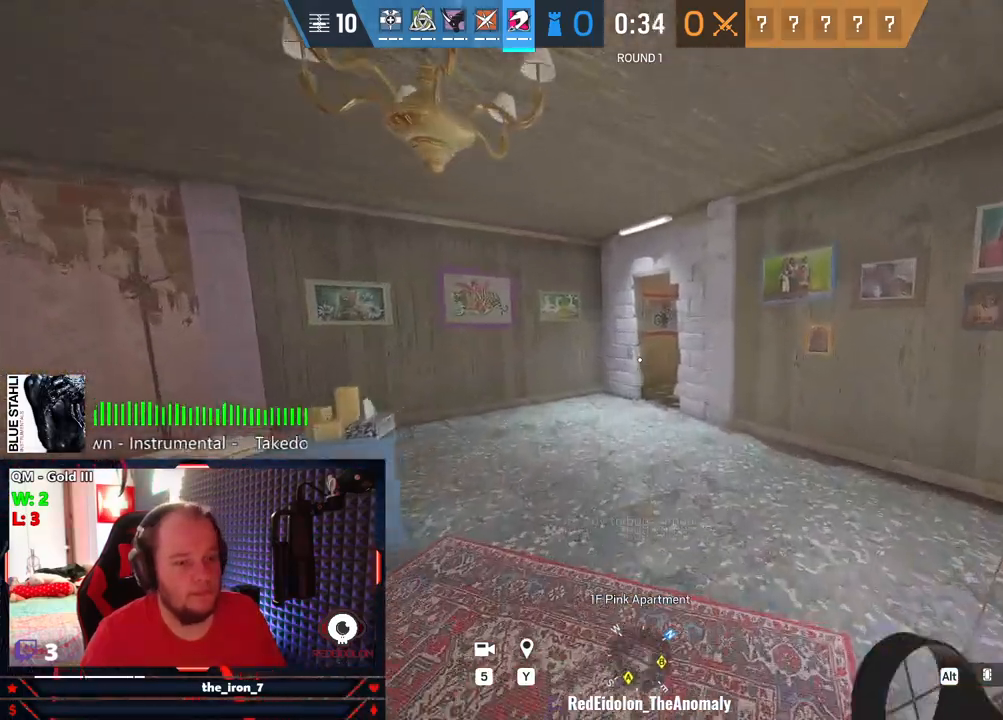
{"keys": ["shift", "w"], "mouse": [], "mouse_move": "still", "events": []}
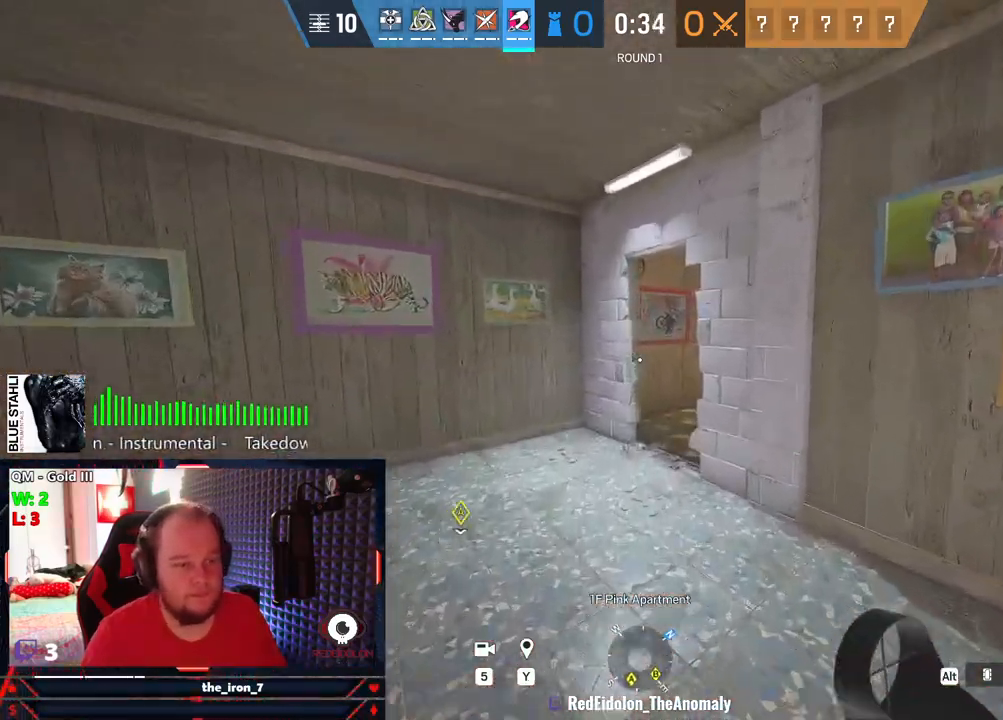
{"keys": ["a", "shift", "w"], "mouse": [], "mouse_move": "right", "events": [[271, "a", "down"]]}
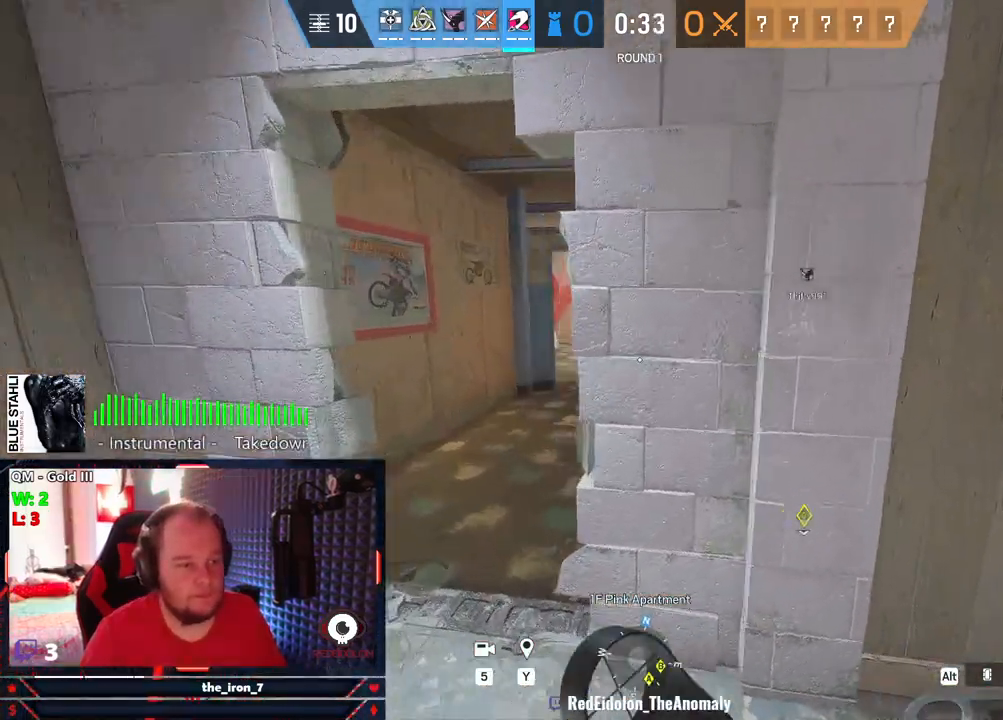
{"keys": ["shift", "w"], "mouse": [], "mouse_move": "right", "events": [[438, "a", "up"]]}
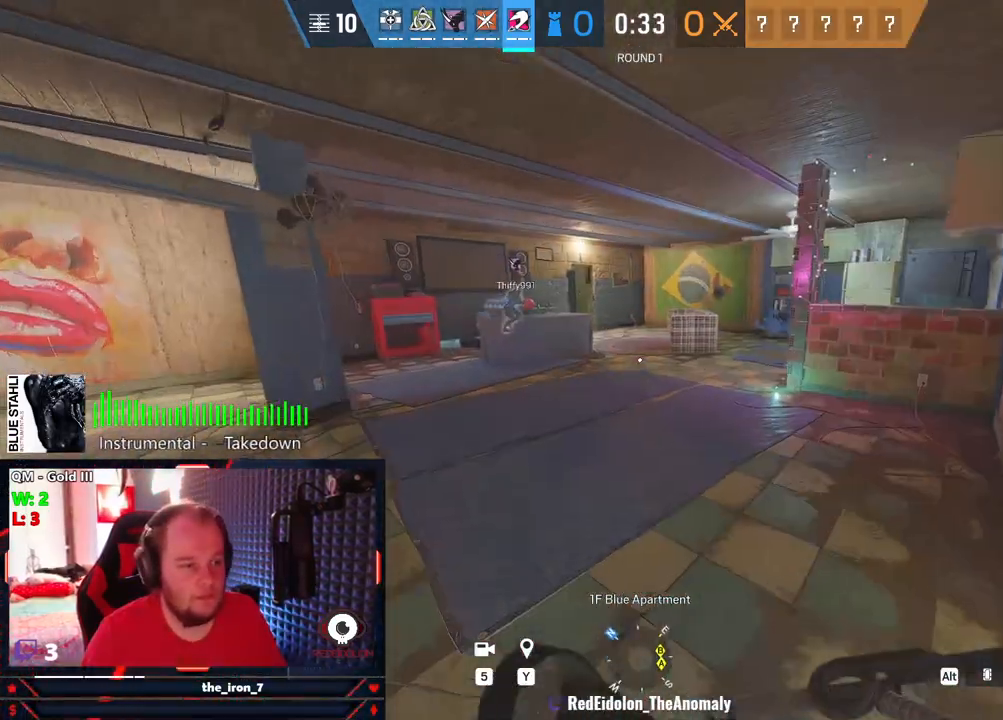
{"keys": ["a", "shift", "w"], "mouse": [], "mouse_move": "still", "events": [[500, "a", "down"]]}
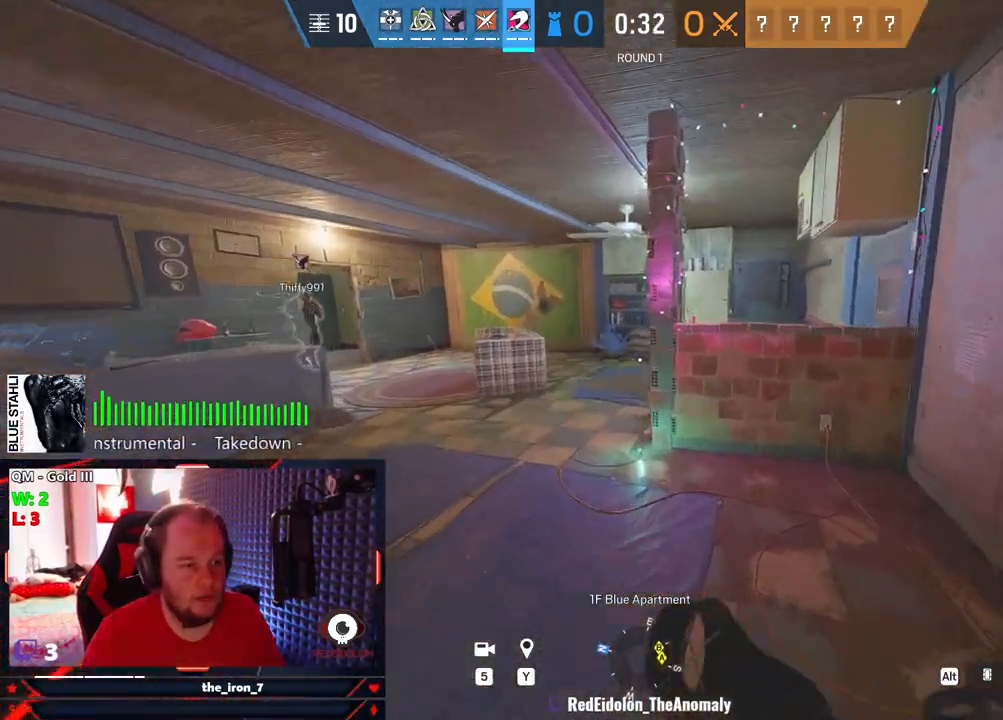
{"keys": ["d", "shift", "w"], "mouse": [], "mouse_move": "right", "events": [[188, "a", "up"], [188, "w", "up"], [229, "d", "down"], [229, "shift", "up"], [417, "w", "down"], [500, "shift", "down"]]}
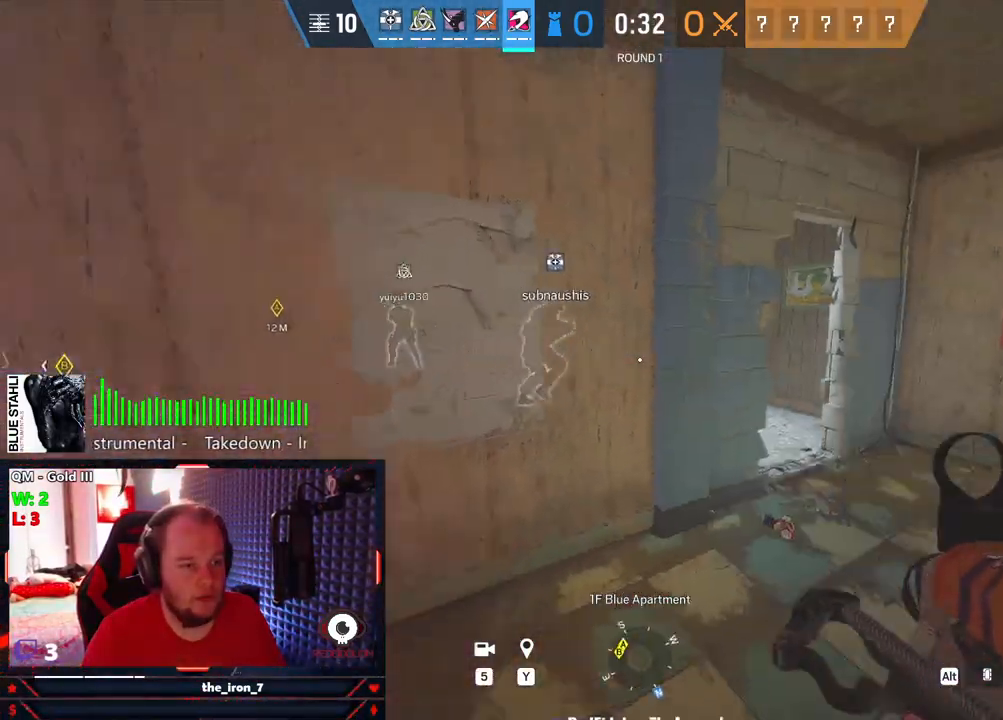
{"keys": ["d", "shift", "w"], "mouse": [], "mouse_move": "still", "events": []}
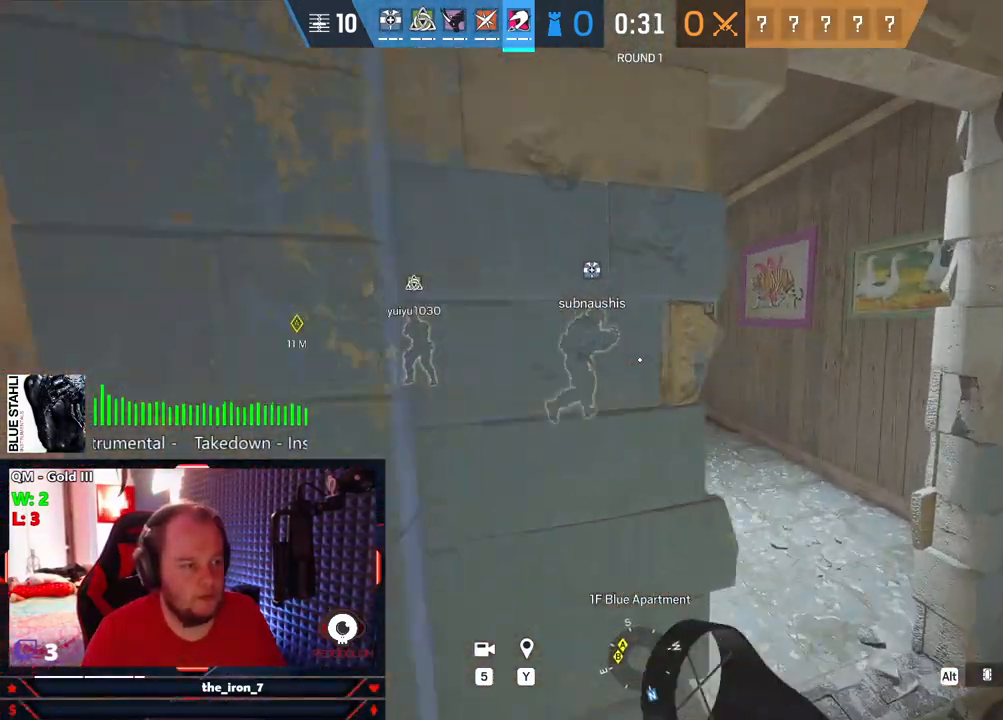
{"keys": ["shift", "w"], "mouse": [], "mouse_move": "still", "events": [[250, "d", "up"]]}
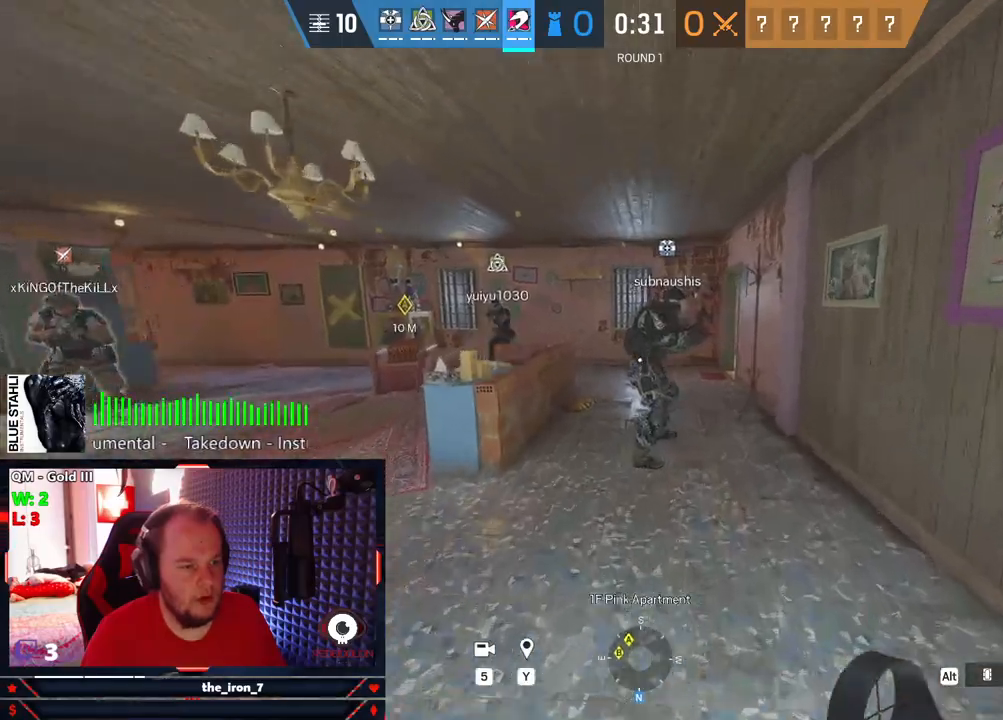
{"keys": ["w"], "mouse": [], "mouse_move": "still", "events": [[188, "shift", "up"], [188, "w", "up"], [375, "w", "down"]]}
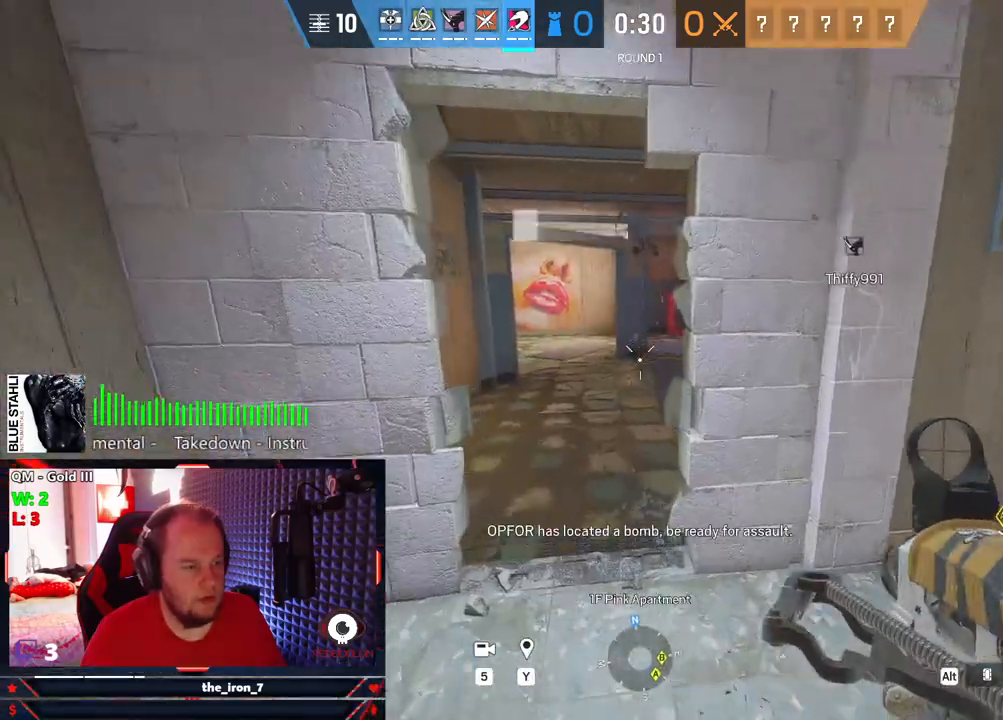
{"keys": ["a", "s"], "mouse": [], "mouse_move": "left", "events": [[63, "d", "down"], [63, "w", "up"], [146, "w", "down"], [188, "d", "up"], [334, "w", "up"], [438, "a", "down"], [479, "s", "down"]]}
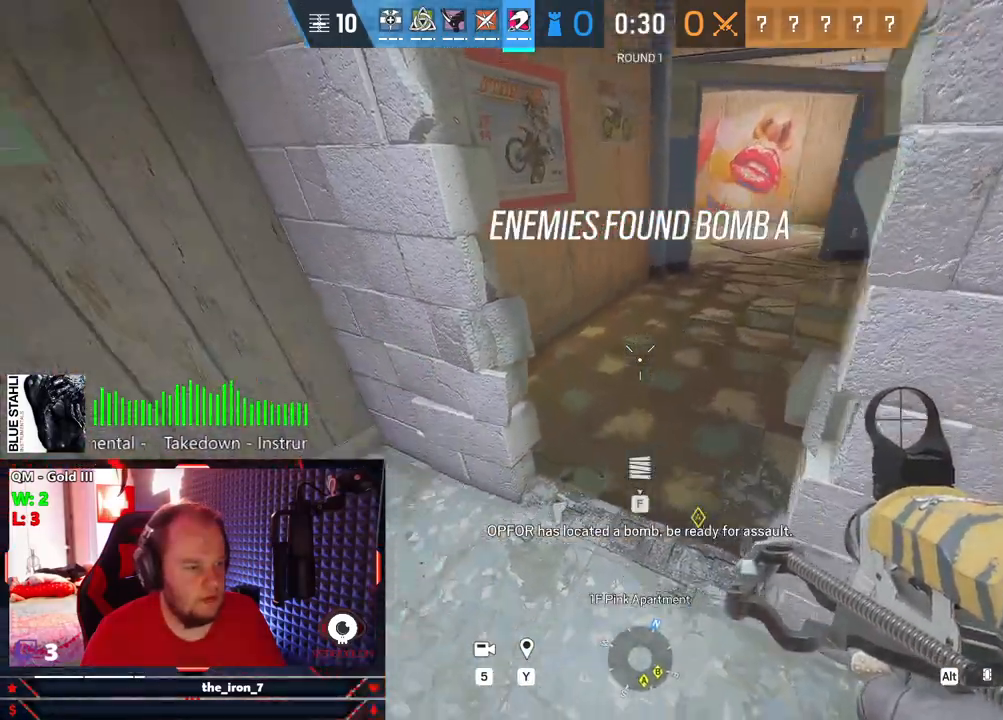
{"keys": [], "mouse": [], "mouse_move": "still", "events": [[313, "a", "up"], [396, "s", "up"]]}
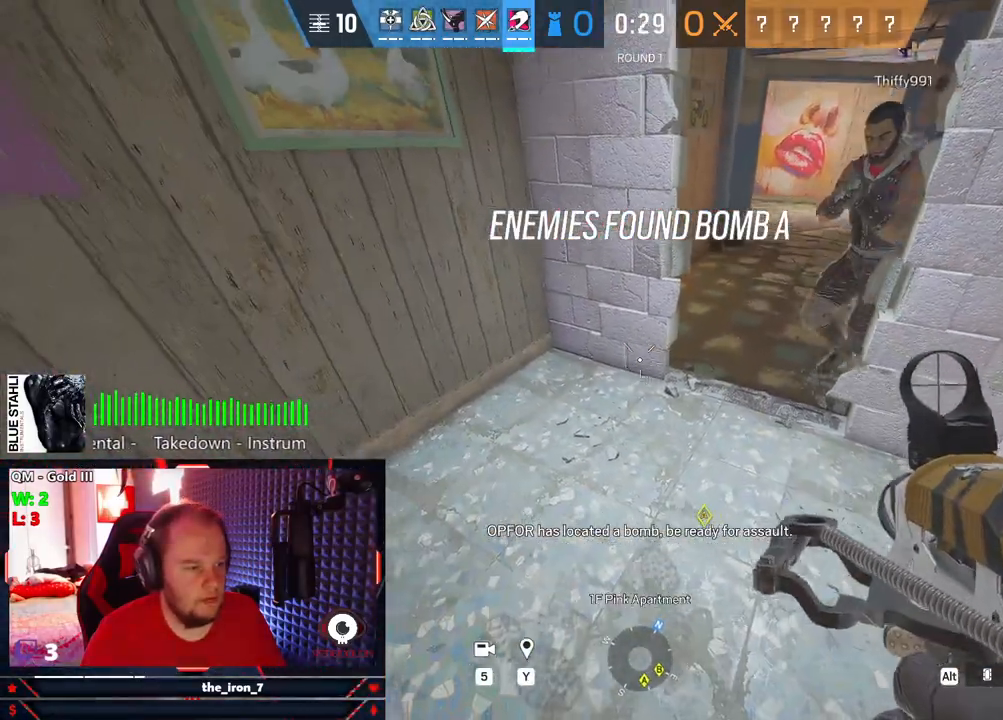
{"keys": [], "mouse": [], "mouse_move": "still", "events": [[146, "mouse_left", "down"], [229, "mouse_left", "up"]]}
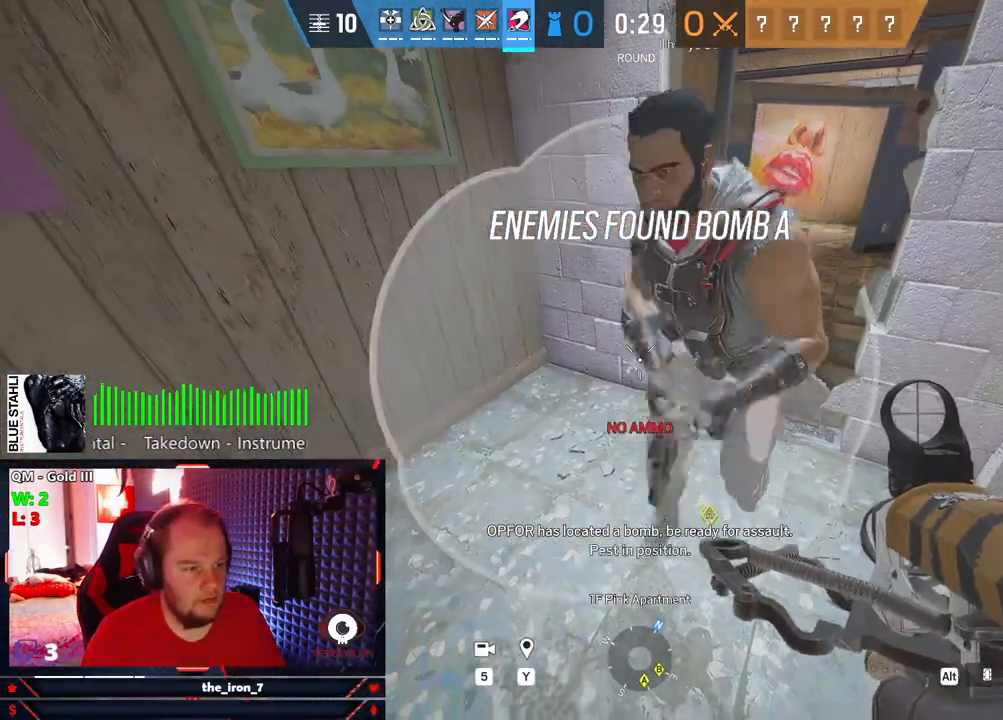
{"keys": ["d"], "mouse": [], "mouse_move": "right", "events": [[334, "d", "down"]]}
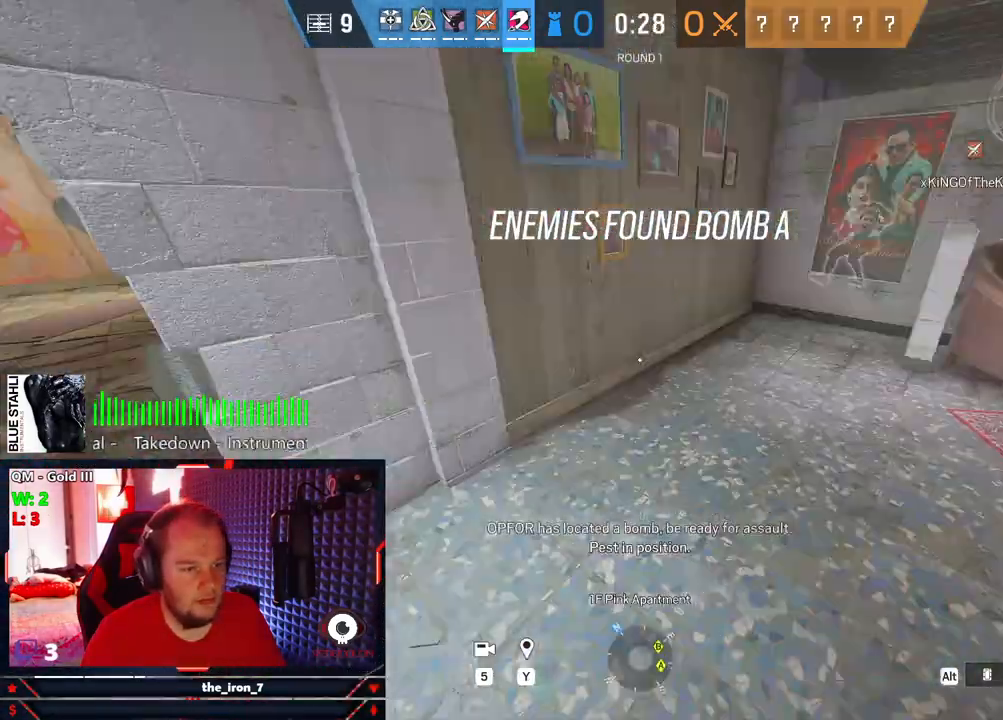
{"keys": ["shift", "w"], "mouse": [], "mouse_move": "right", "events": [[21, "w", "down"], [125, "d", "up"], [438, "shift", "down"]]}
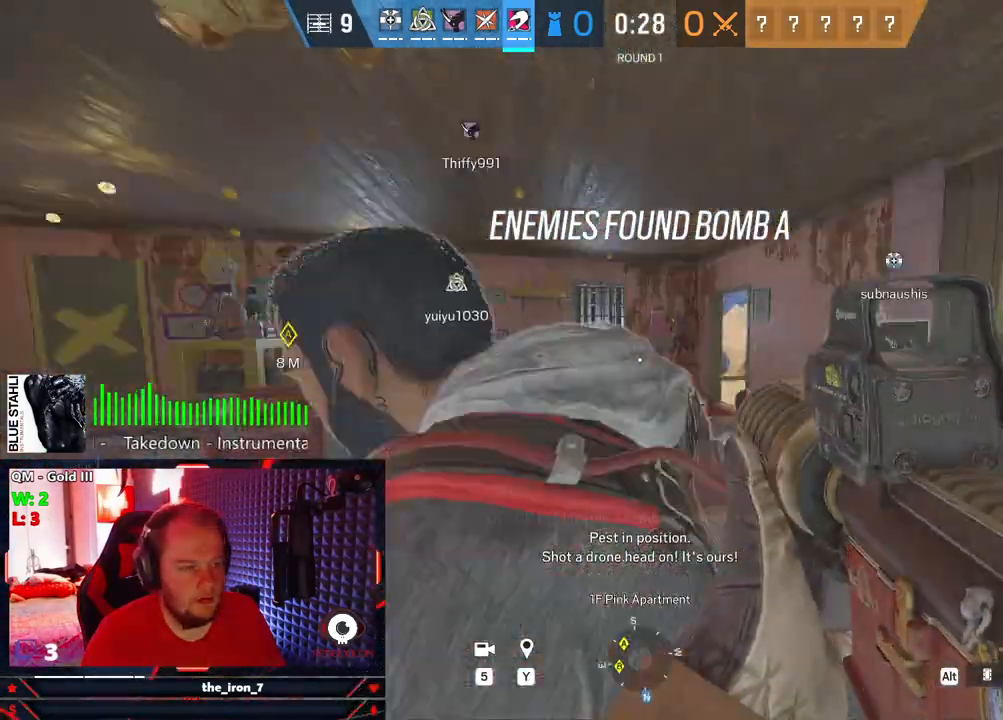
{"keys": ["a", "shift"], "mouse": [], "mouse_move": "still", "events": [[229, "a", "down"], [313, "w", "up"]]}
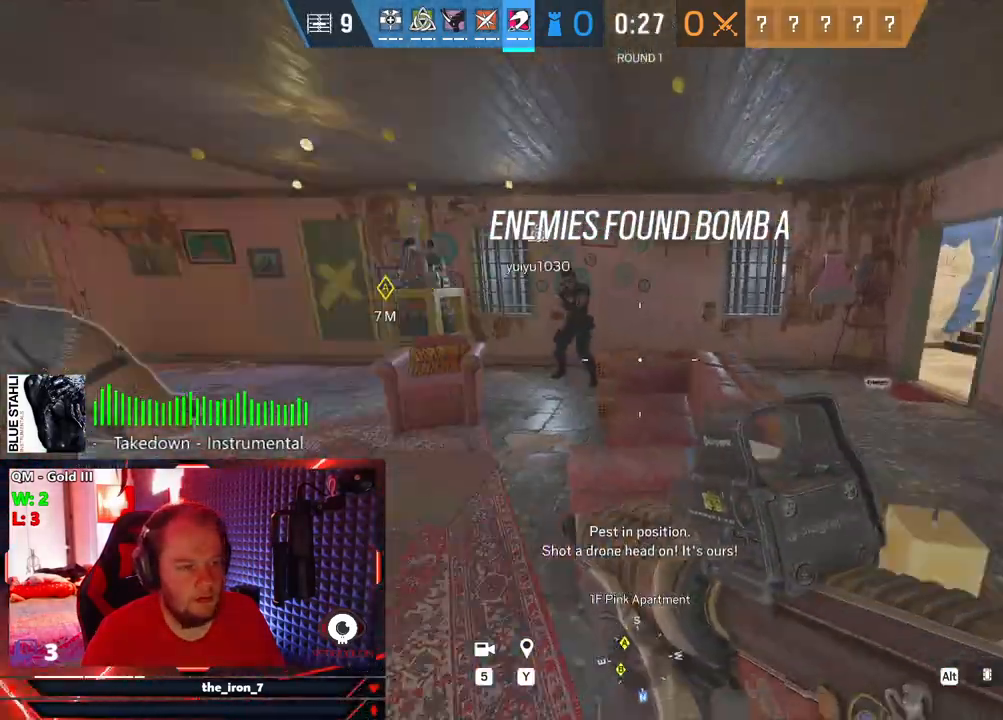
{"keys": ["shift", "w"], "mouse": [], "mouse_move": "left", "events": [[63, "w", "down"], [250, "a", "up"]]}
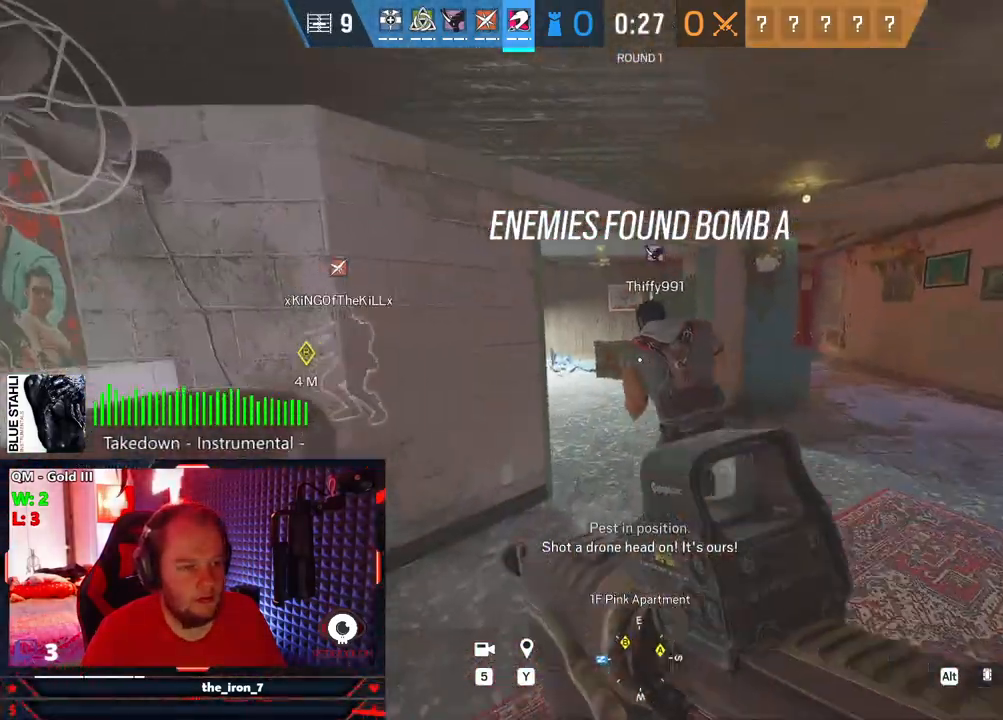
{"keys": ["shift", "w"], "mouse": [], "mouse_move": "right", "events": []}
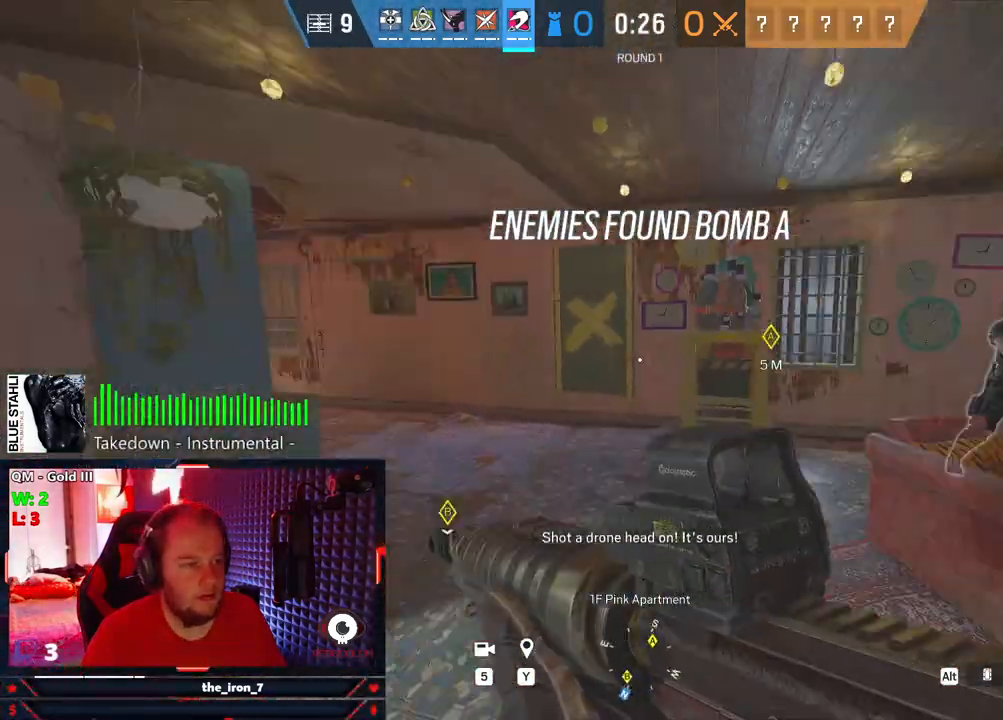
{"keys": [], "mouse": [], "mouse_move": "still", "events": [[229, "5", "down"], [271, "shift", "up"], [271, "w", "up"], [334, "5", "up"]]}
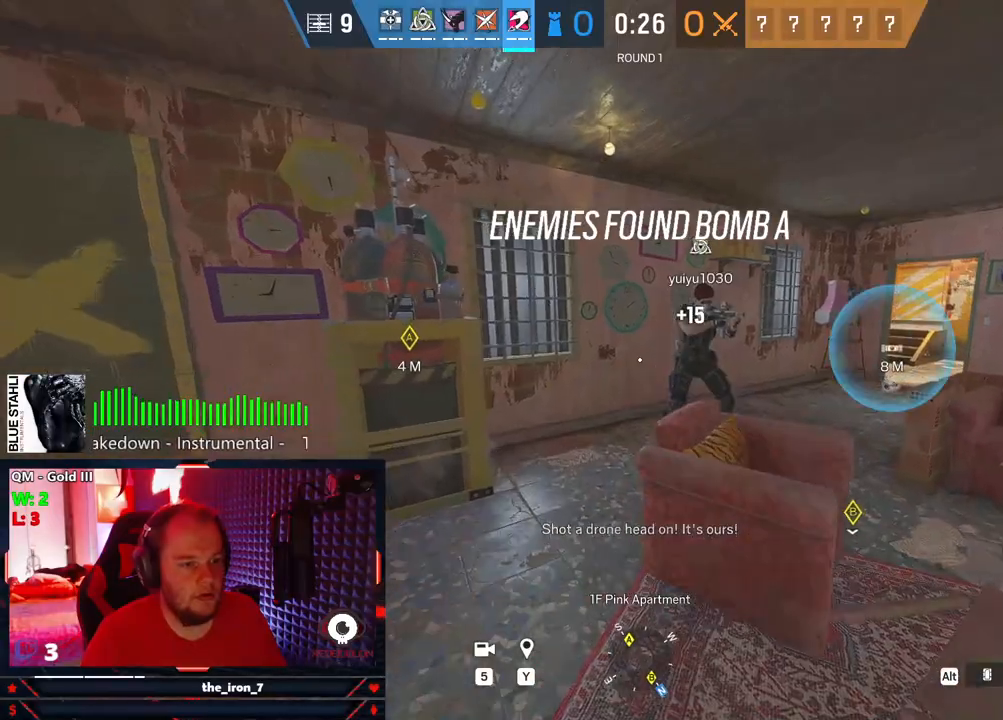
{"keys": [], "mouse": [], "mouse_move": "still", "events": []}
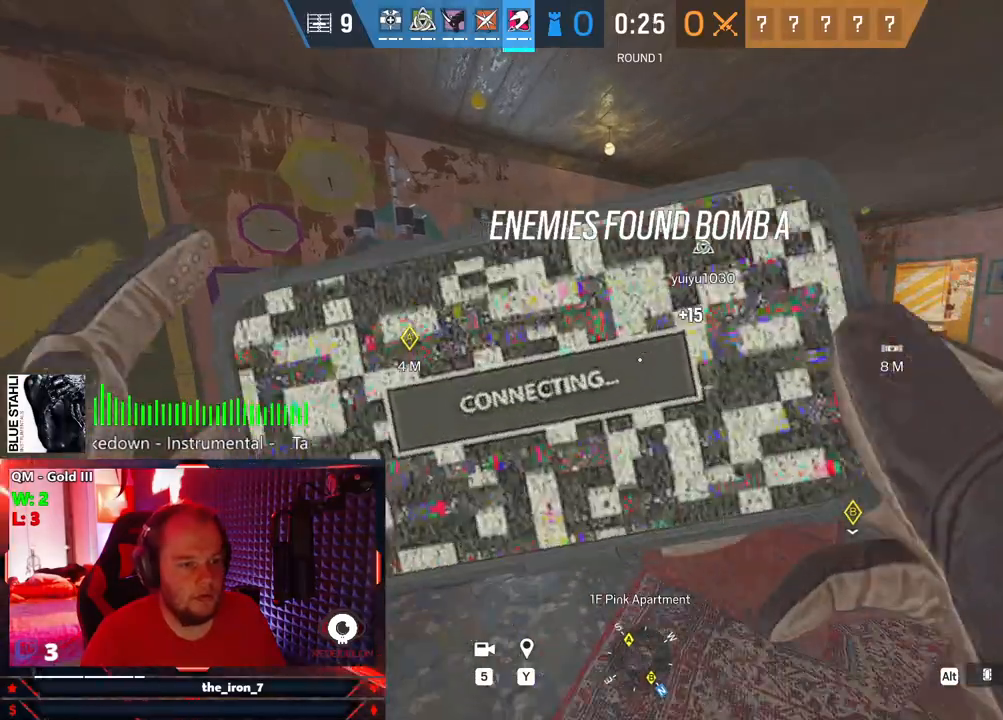
{"keys": [], "mouse": [], "mouse_move": "right", "events": []}
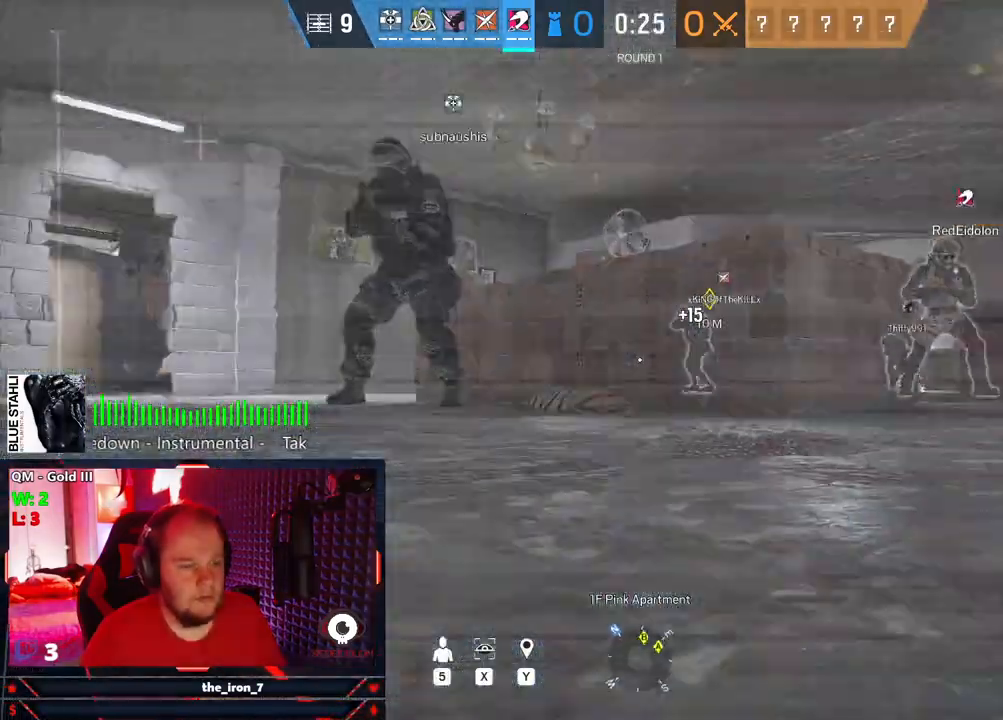
{"keys": ["a", "w"], "mouse": [], "mouse_move": "still", "events": [[84, "w", "down"], [229, "a", "down"]]}
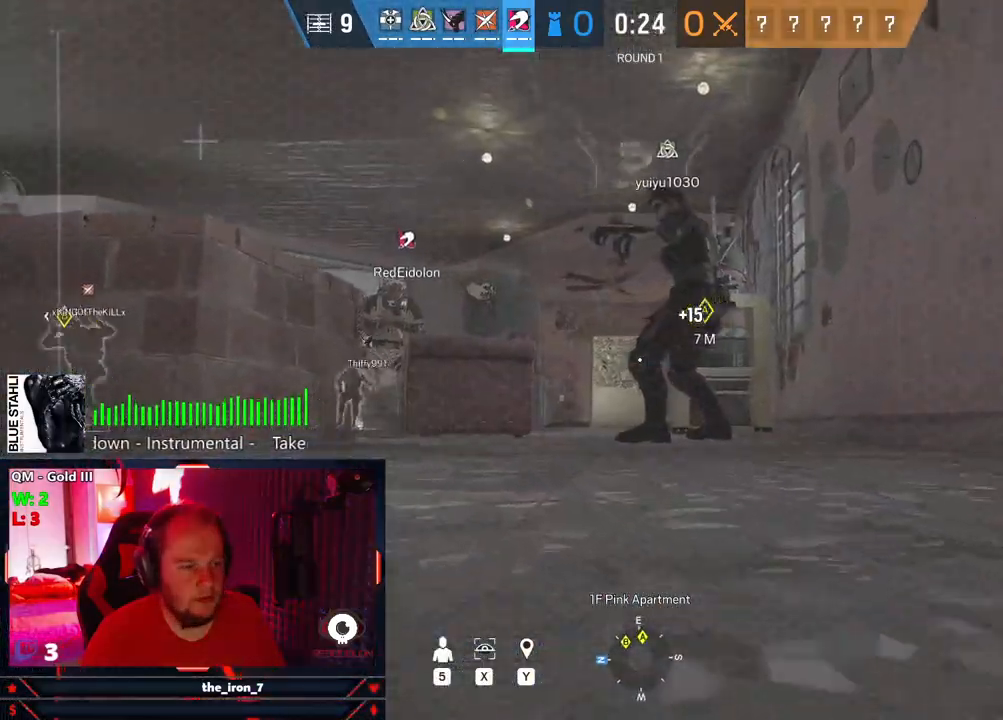
{"keys": ["w"], "mouse": [], "mouse_move": "still", "events": [[63, "a", "up"], [63, "w", "up"], [250, "a", "down"], [250, "w", "down"], [334, "a", "up"]]}
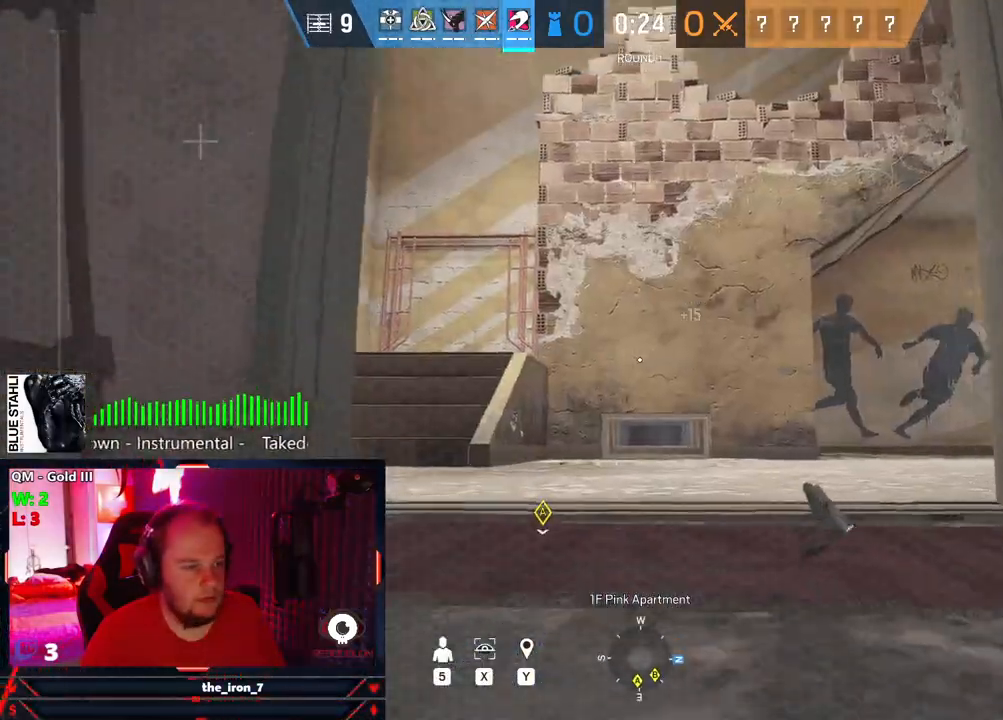
{"keys": ["w"], "mouse": [], "mouse_move": "still", "events": []}
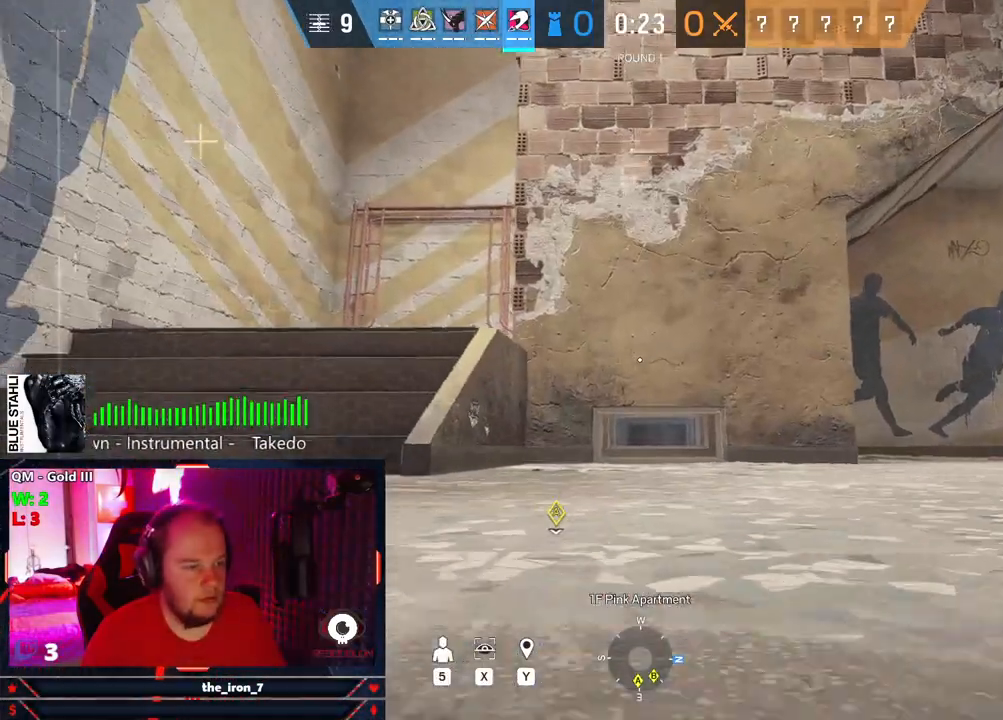
{"keys": ["w"], "mouse": [], "mouse_move": "still", "events": []}
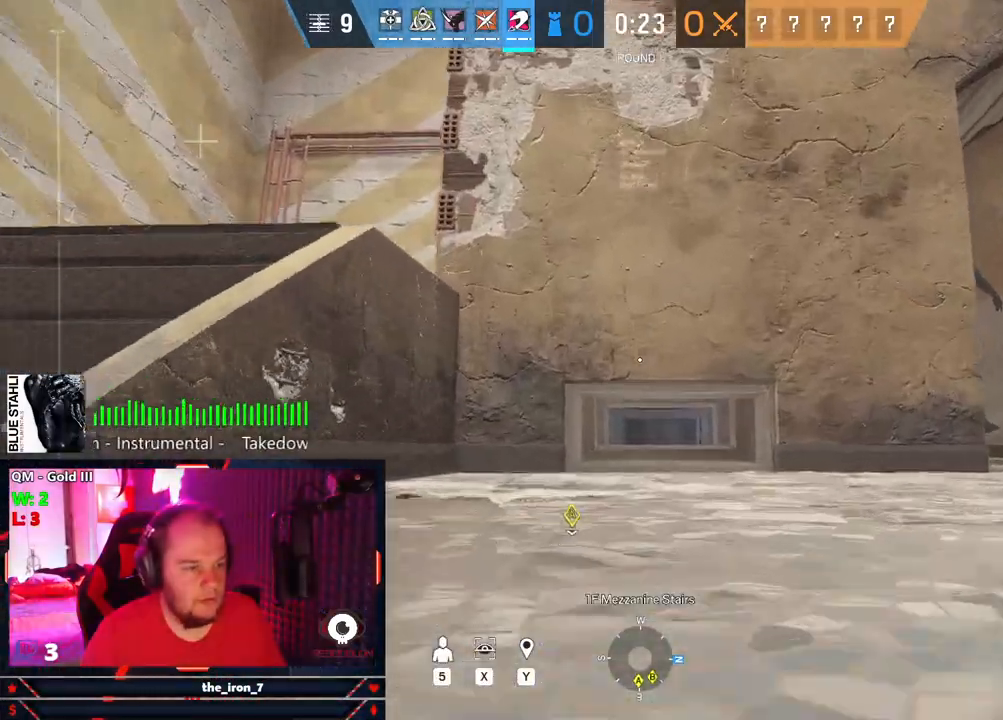
{"keys": ["a"], "mouse": [], "mouse_move": "right", "events": [[105, "a", "down"], [375, "w", "up"]]}
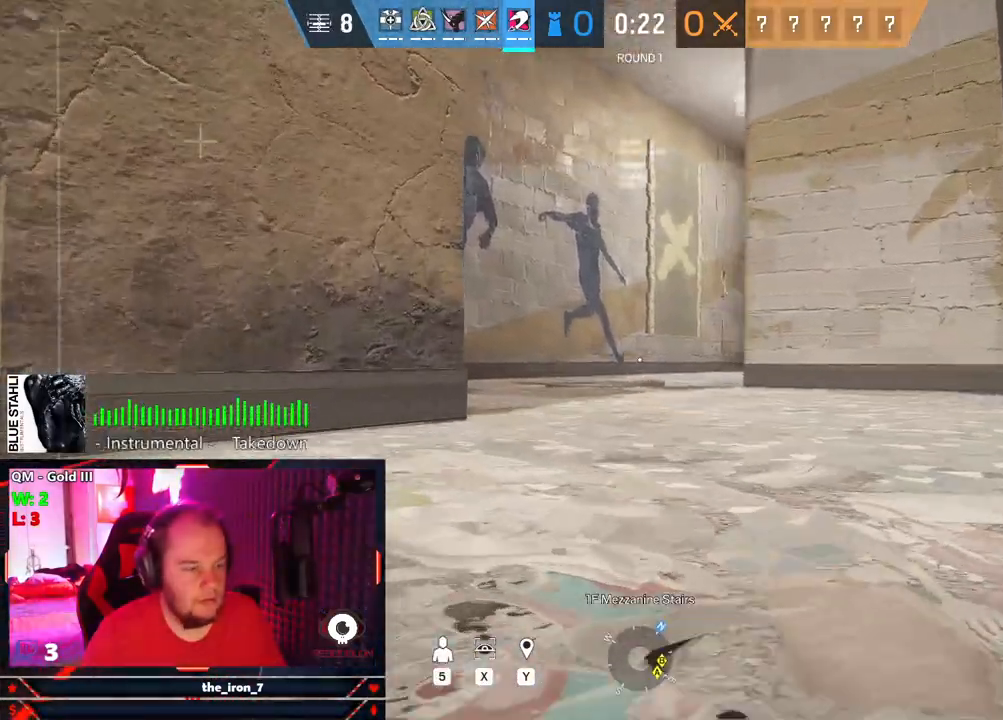
{"keys": [], "mouse": [], "mouse_move": "right", "events": [[209, "s", "down"], [396, "s", "up"], [459, "a", "up"]]}
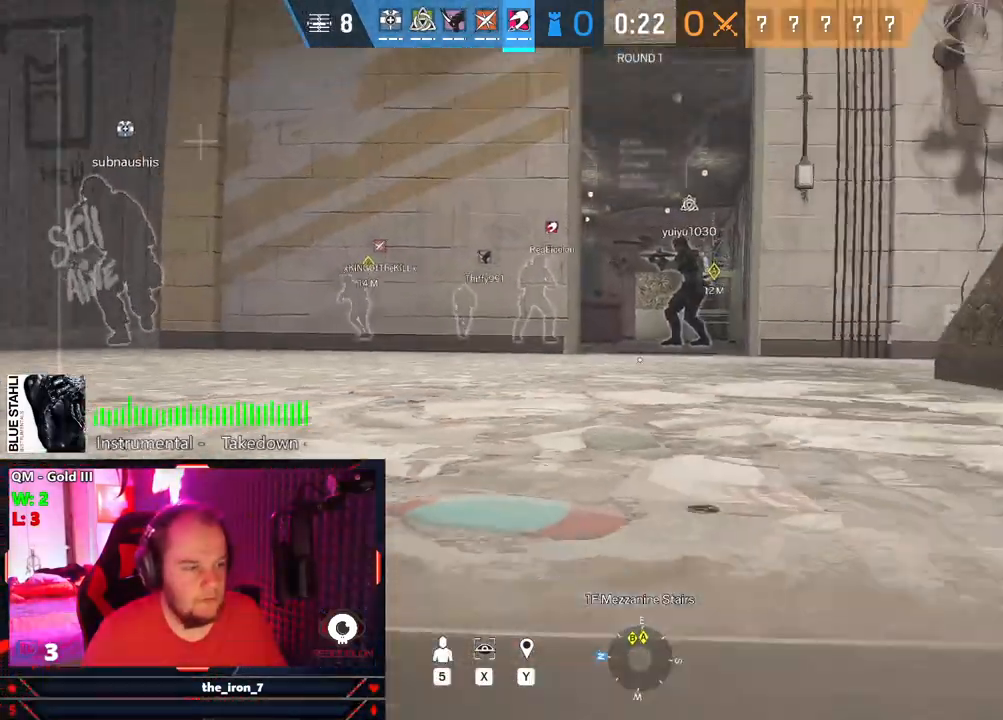
{"keys": [], "mouse": [], "mouse_move": "still", "events": [[229, "a", "down"], [459, "a", "up"]]}
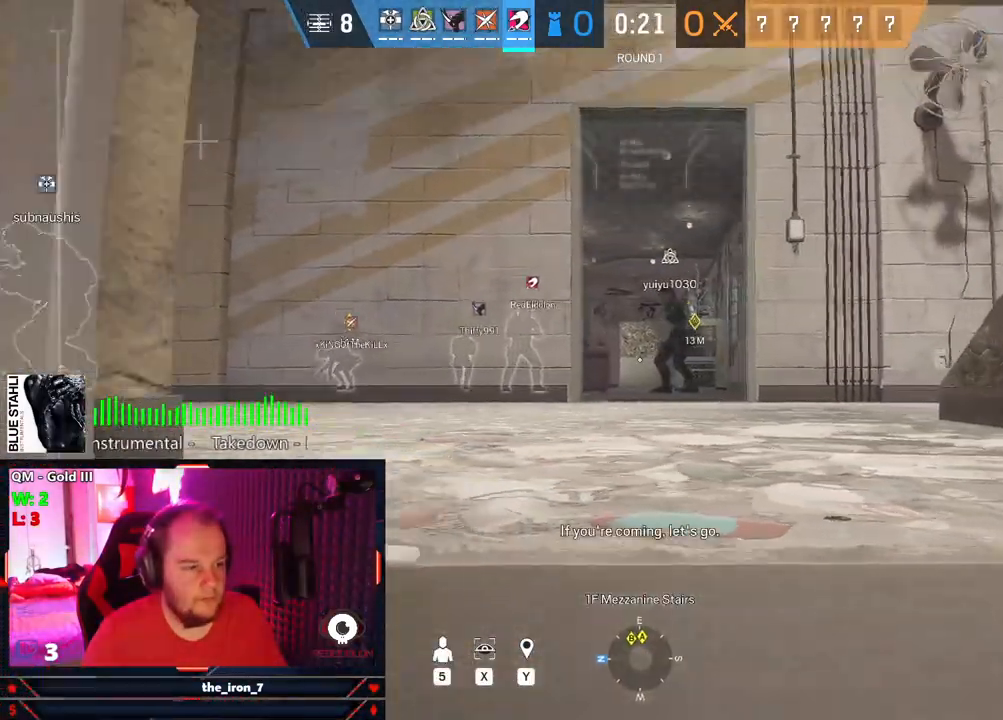
{"keys": ["w"], "mouse": [], "mouse_move": "still", "events": [[479, "w", "down"]]}